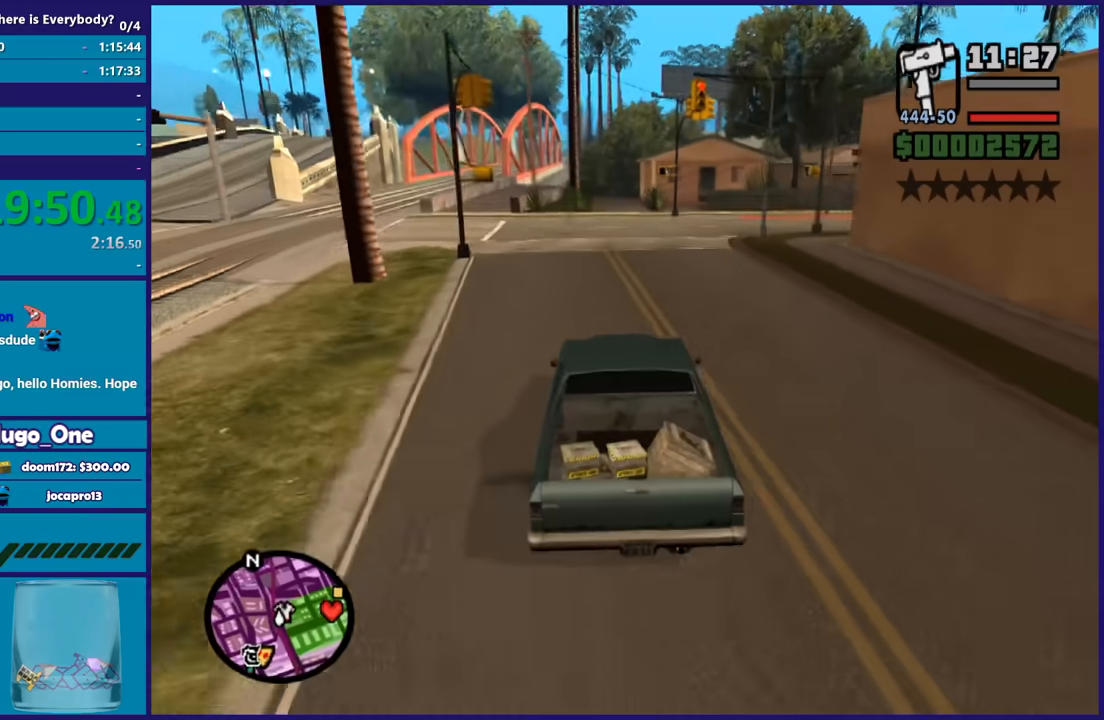
Gameplay with a controller (Xbox layout); each line is a JSON object with the inputs held at the frame after it. "button_events" lists button changes between this image and that frame as [ms after this image, input, new state], when the widget could be followed in between (sticks are given only as held states). This document gives stick clicks only as held states, not as events.
{"buttons": ["A"], "left_stick": "right", "right_stick": "center", "button_events": [[67, "L2", "down"], [167, "L2", "up"], [234, "L2", "down"], [334, "A", "down"], [367, "L2", "up"]]}
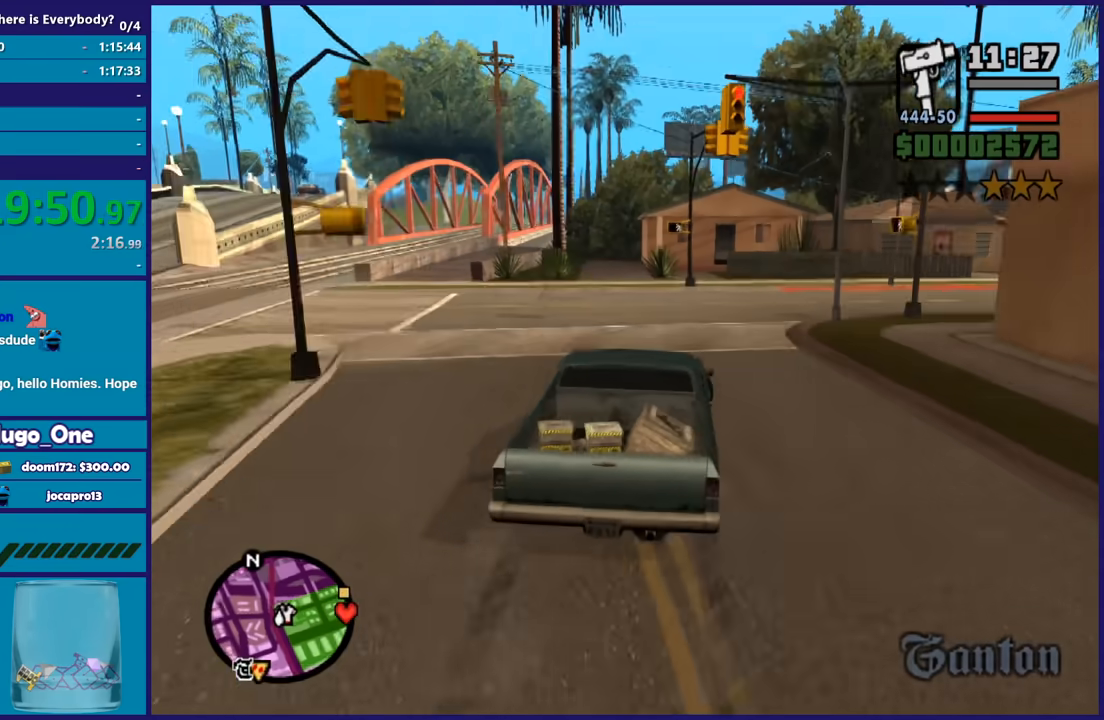
{"buttons": [], "left_stick": "right", "right_stick": "center", "button_events": [[400, "A", "up"]]}
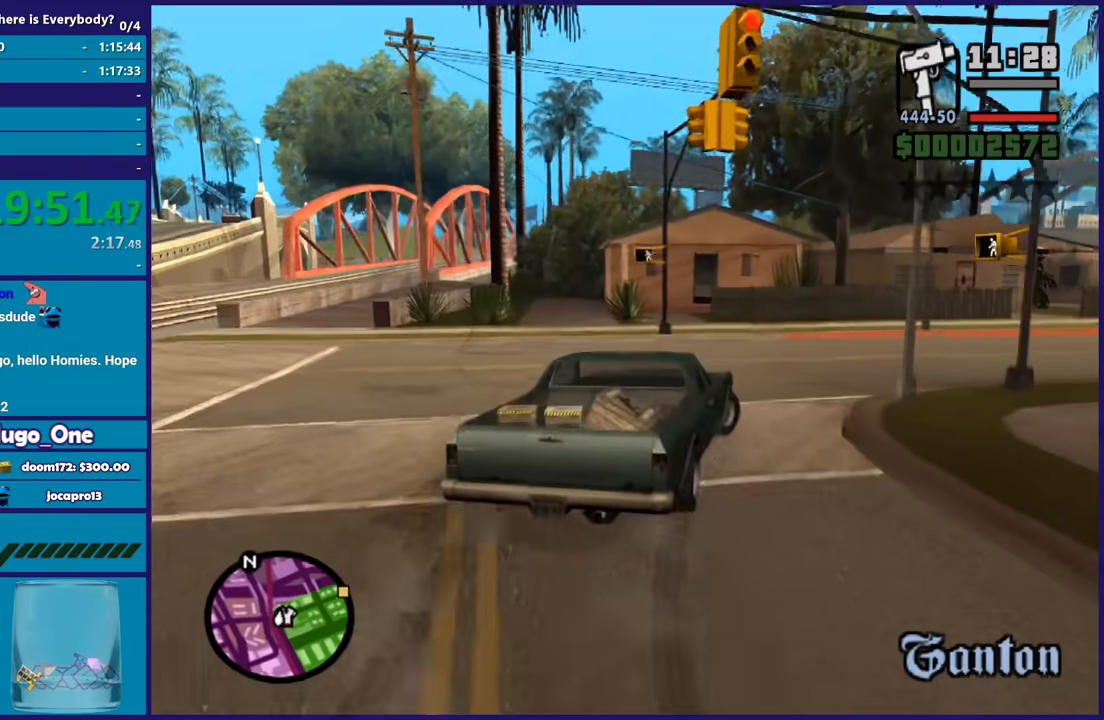
{"buttons": ["R2"], "left_stick": "right", "right_stick": "down-right", "button_events": [[200, "R2", "down"]]}
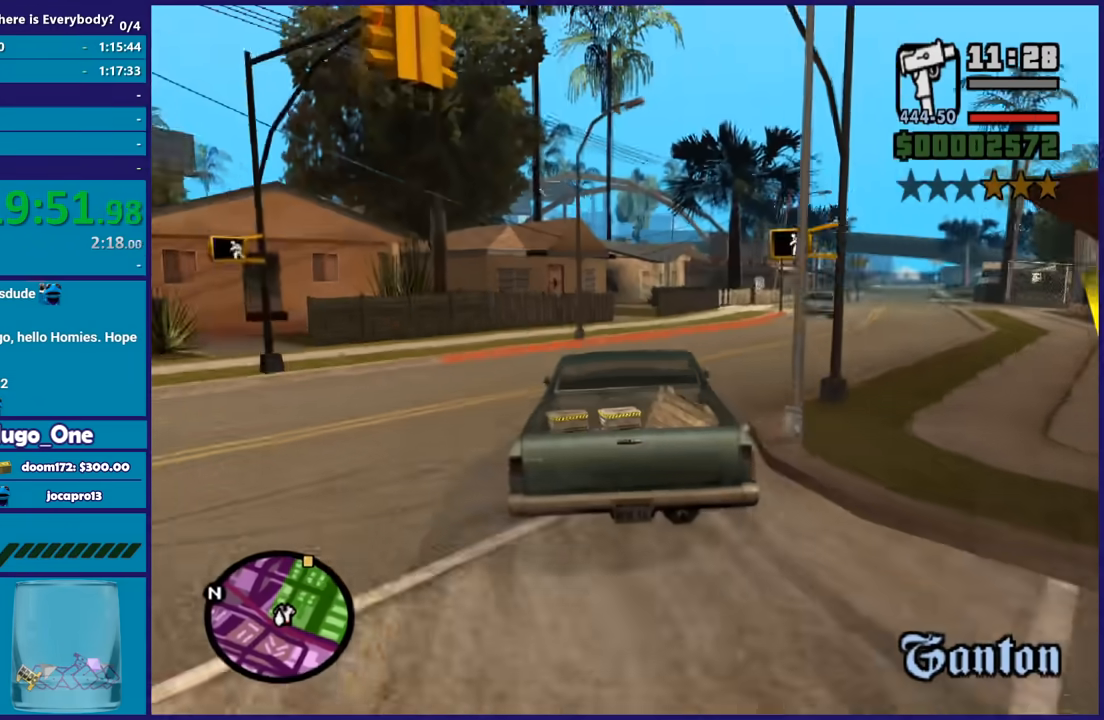
{"buttons": ["R2"], "left_stick": "right", "right_stick": "down-right", "button_events": []}
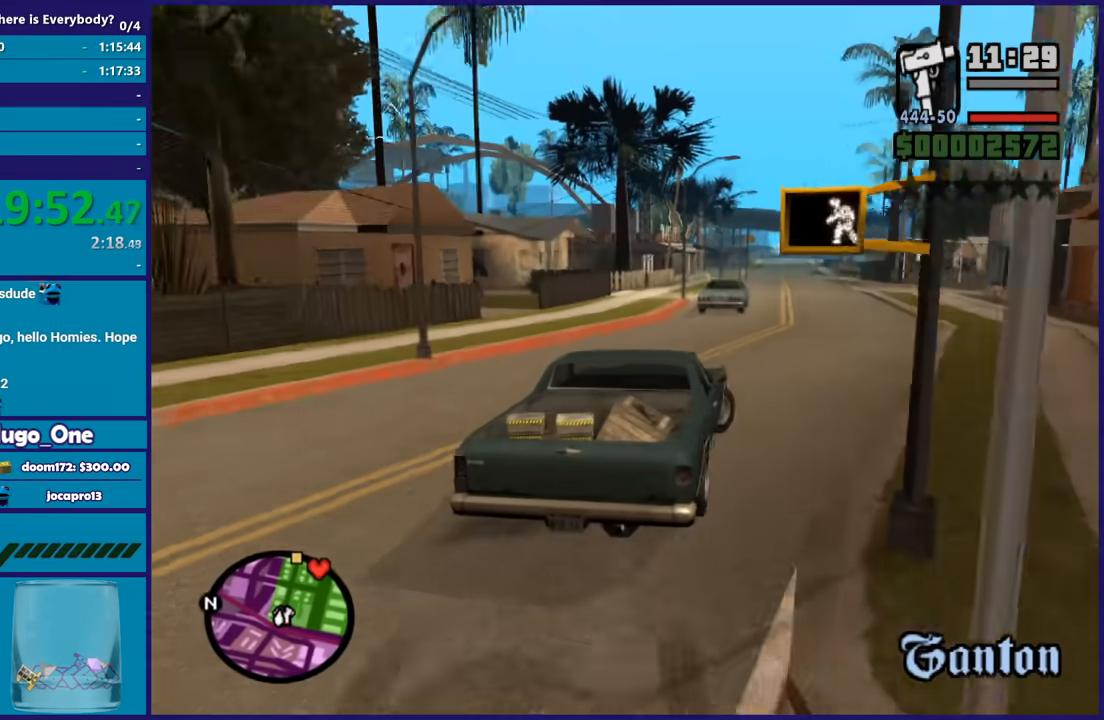
{"buttons": ["R2"], "left_stick": "right", "right_stick": "down-left", "button_events": []}